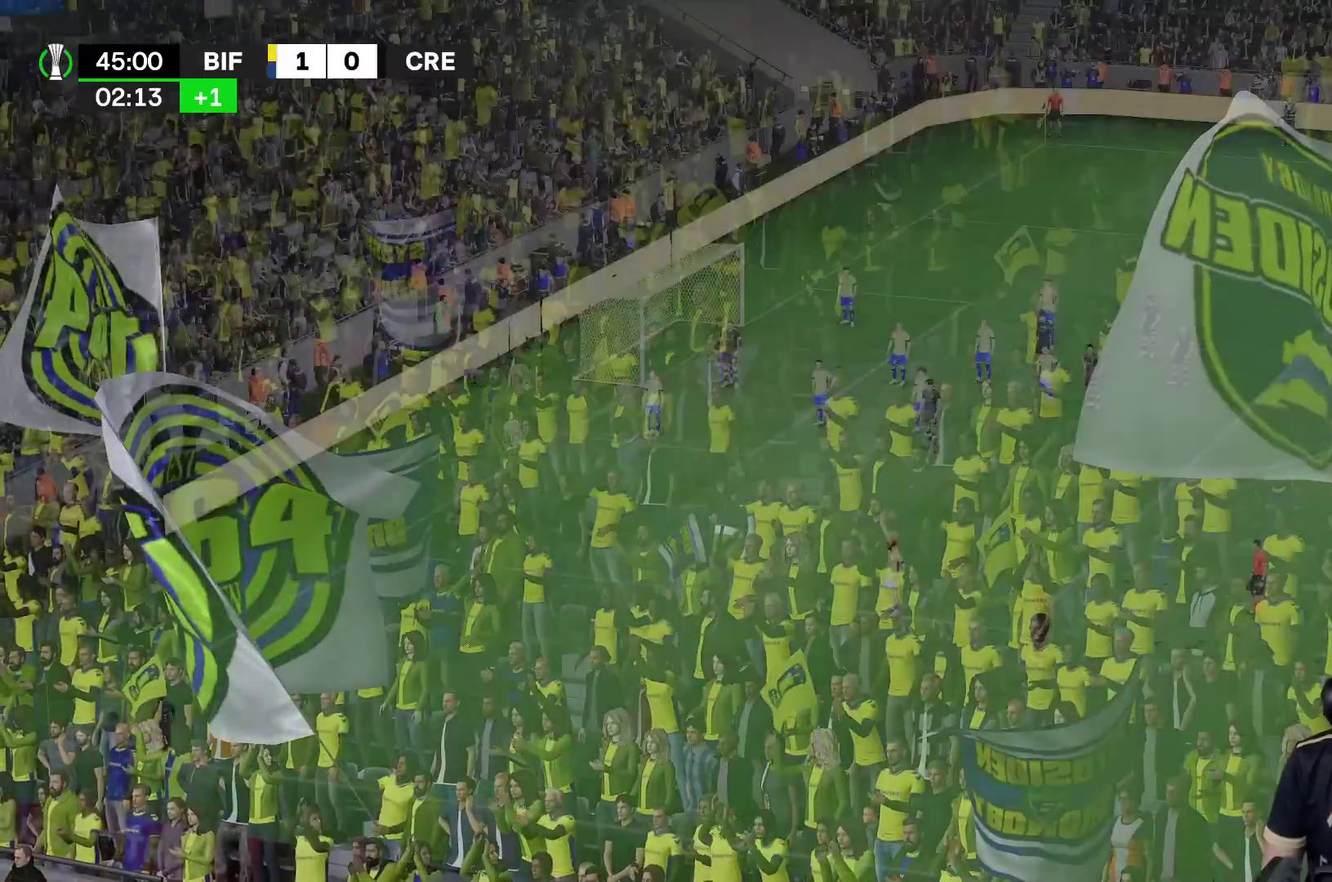
Gameplay with a controller (Xbox layout); each line is a JSON object with the inputs held at the frame after it. "events" lists button and stick changes between this image and that frame as [ms after this image, input, new state], when the widget could be followed in between. Not read: L3 R3.
{"buttons": [], "left_stick": "center", "right_stick": "center", "events": [[150, "A", "up"], [150, "R1", "up"]]}
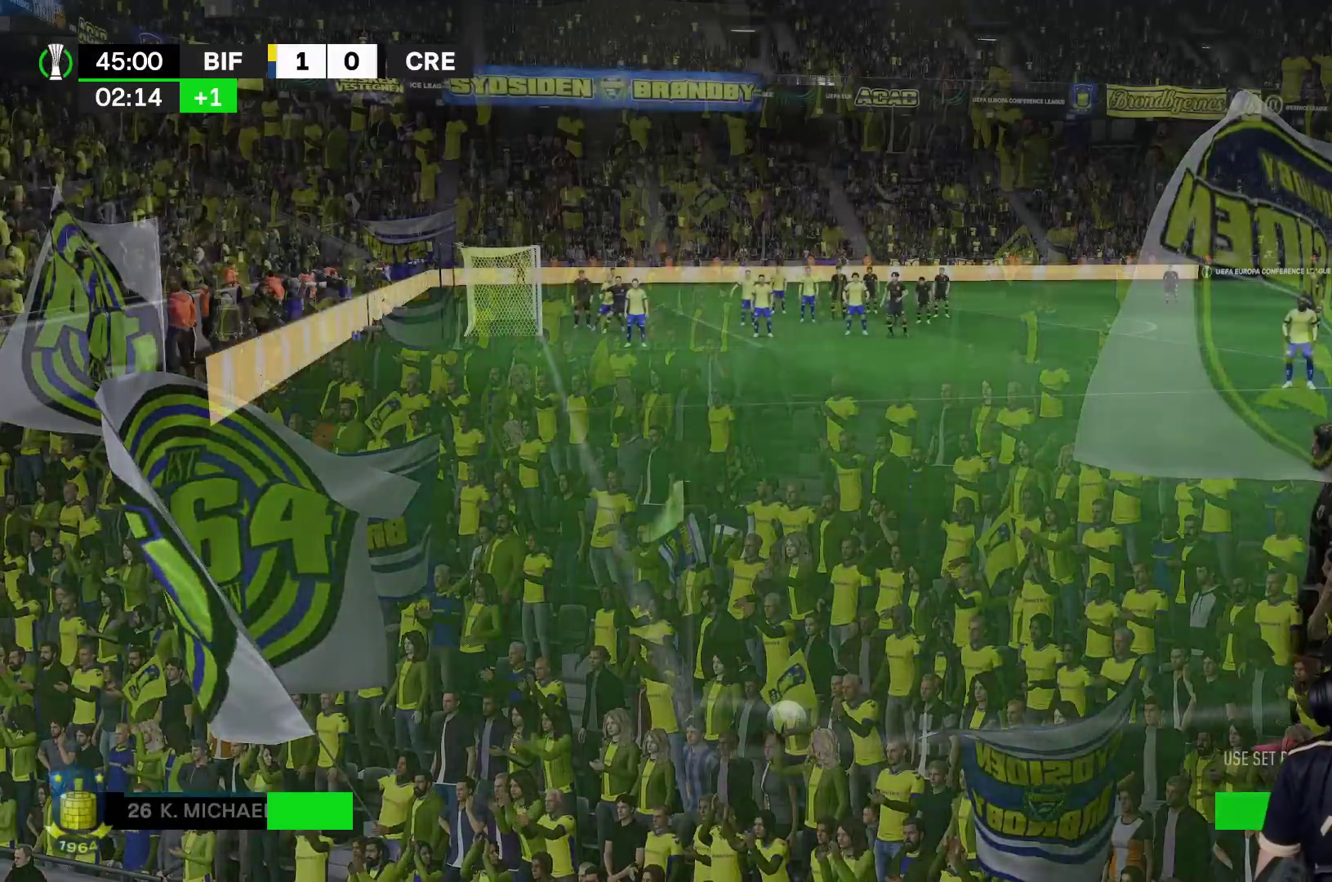
{"buttons": [], "left_stick": "center", "right_stick": "center", "events": []}
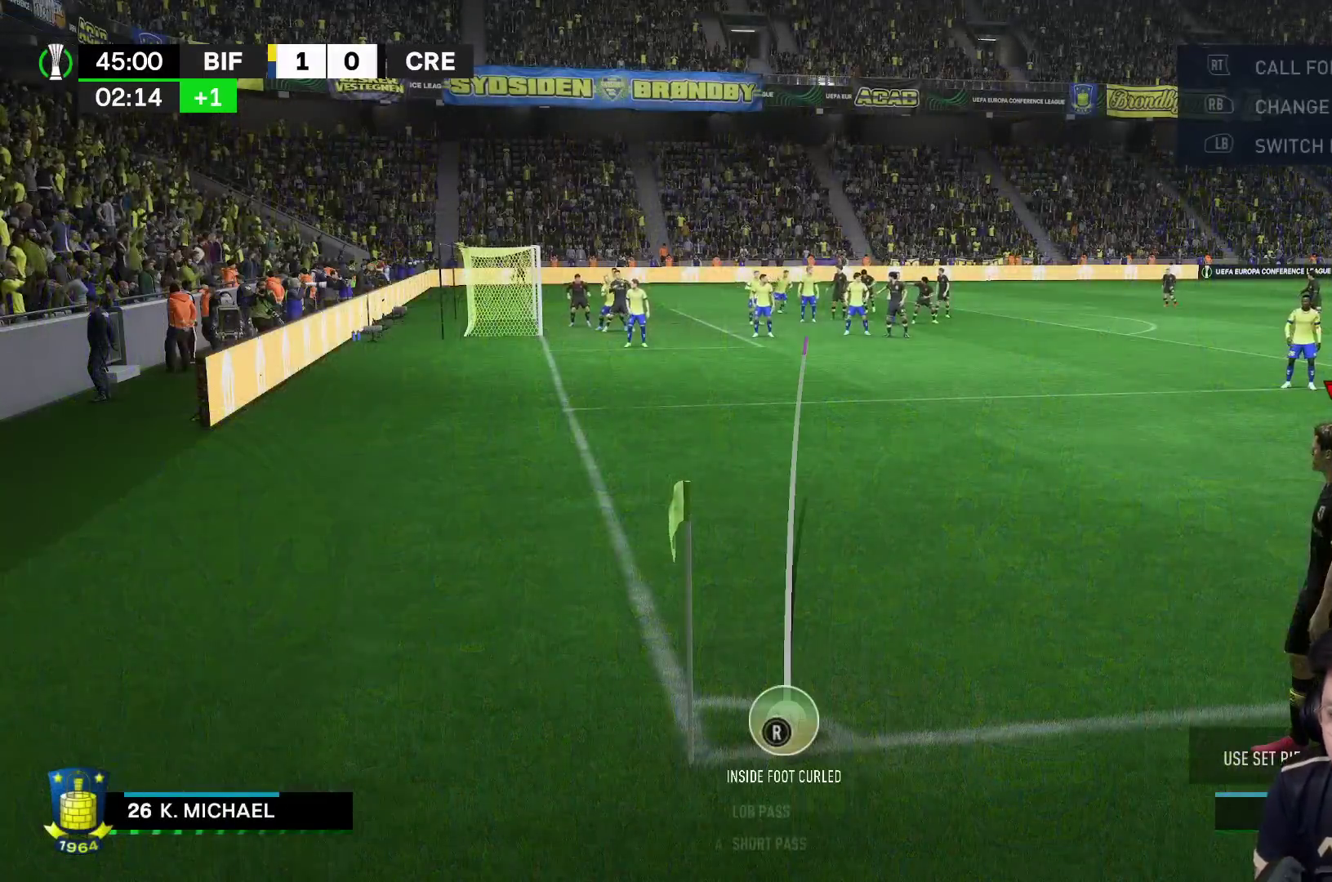
{"buttons": [], "left_stick": "center", "right_stick": "center", "events": []}
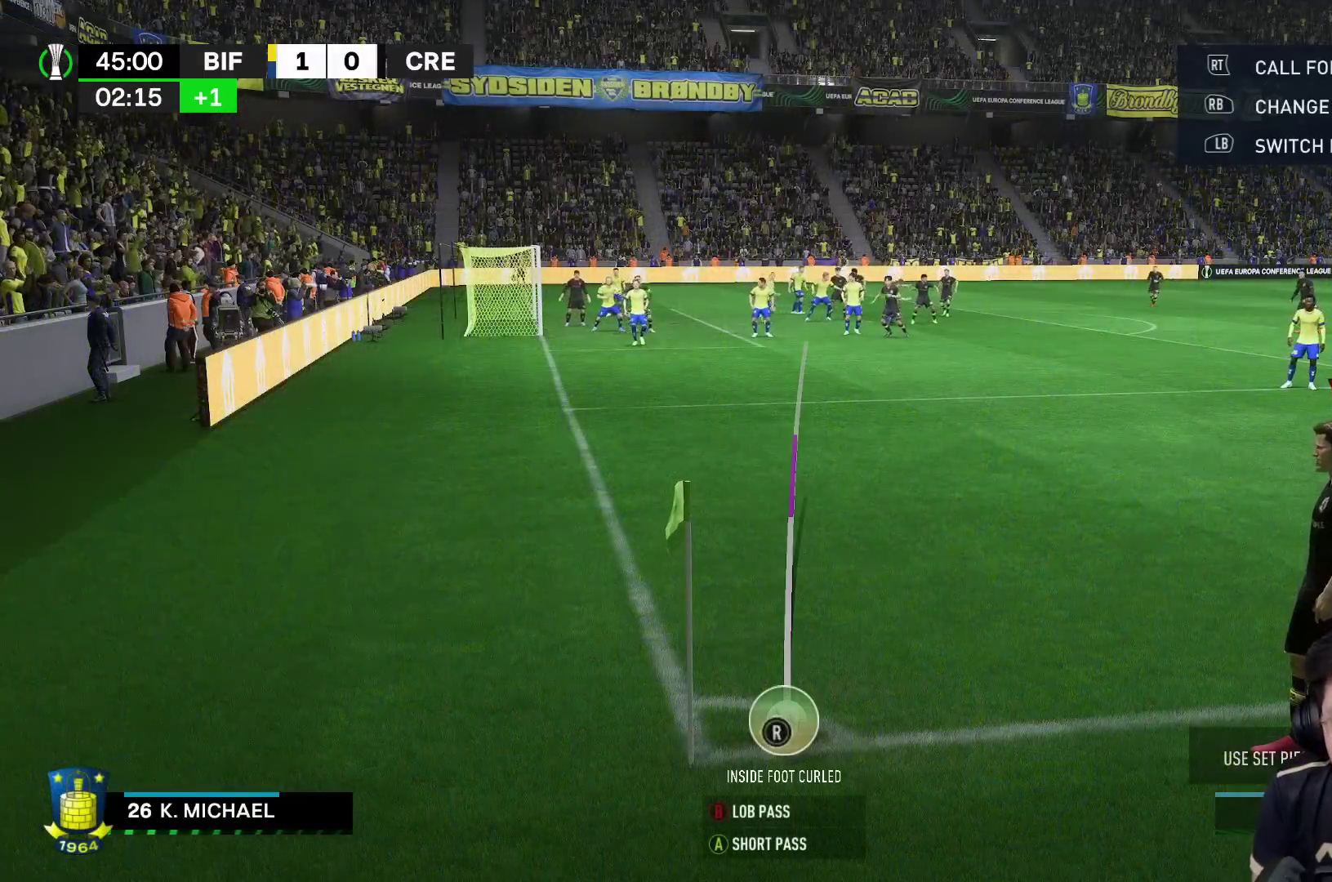
{"buttons": ["B"], "left_stick": "center", "right_stick": "center", "events": [[200, "left_stick", "left"], [333, "left_stick", "center"], [433, "B", "down"]]}
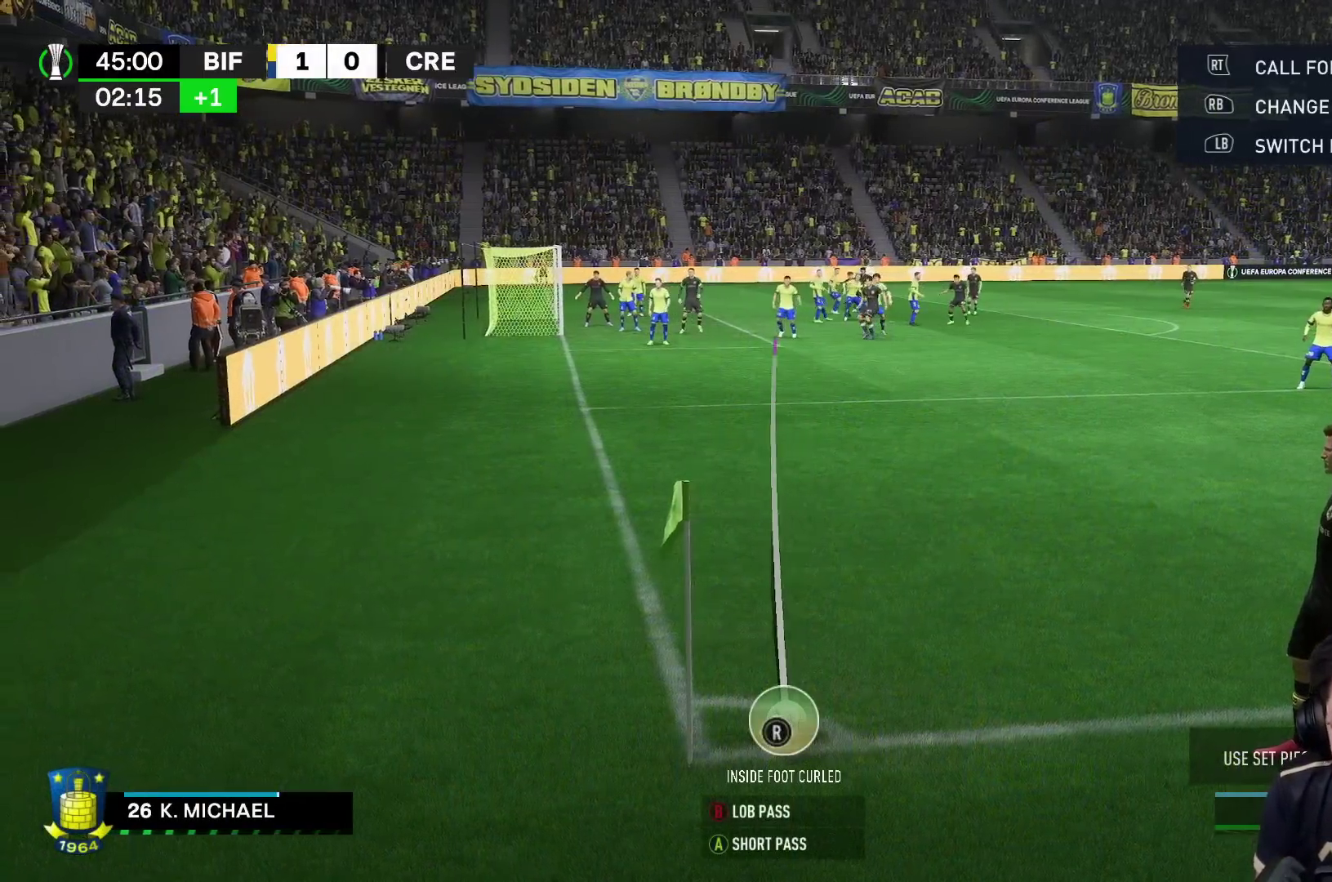
{"buttons": [], "left_stick": "center", "right_stick": "center", "events": [[283, "B", "up"]]}
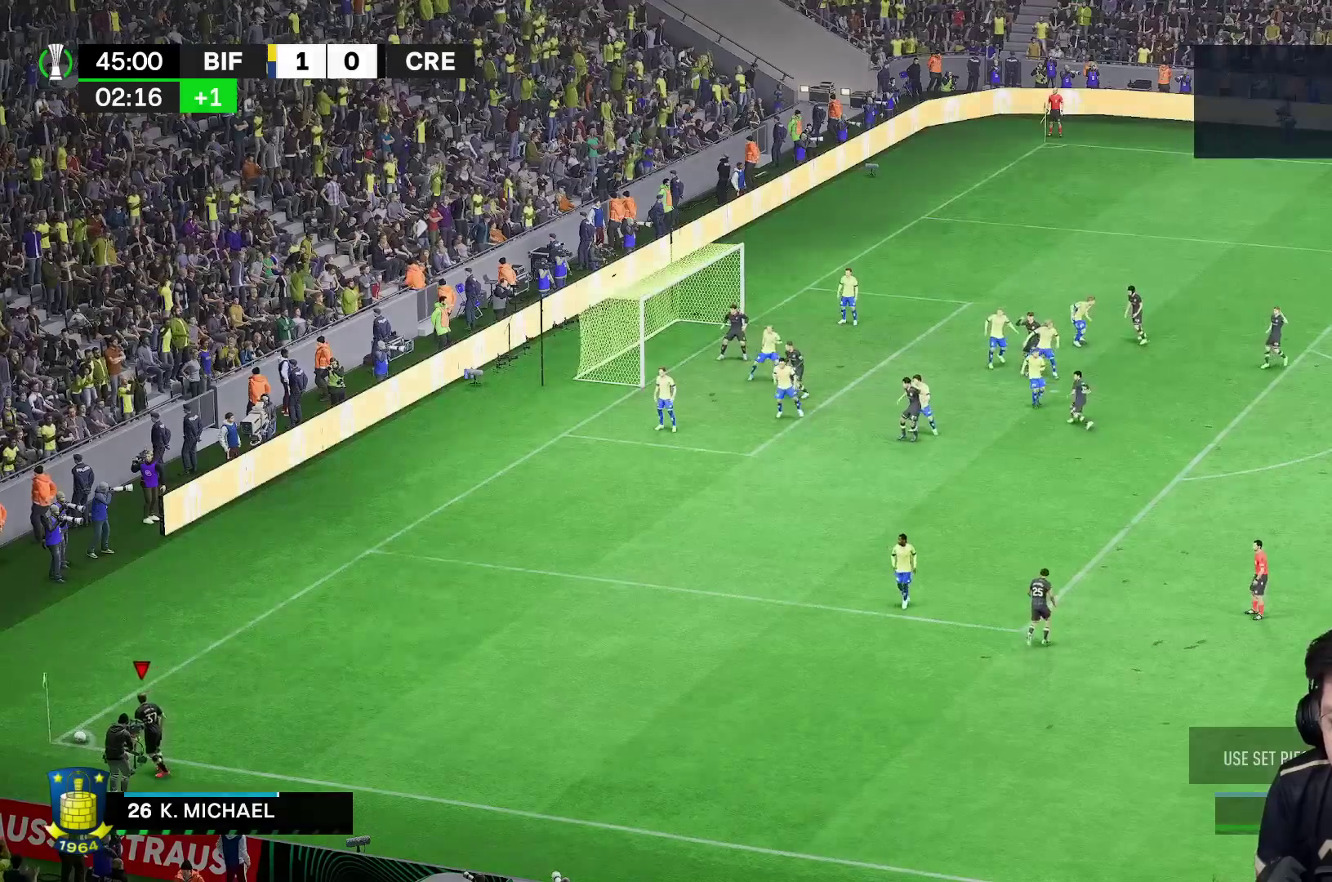
{"buttons": [], "left_stick": "center", "right_stick": "center", "events": []}
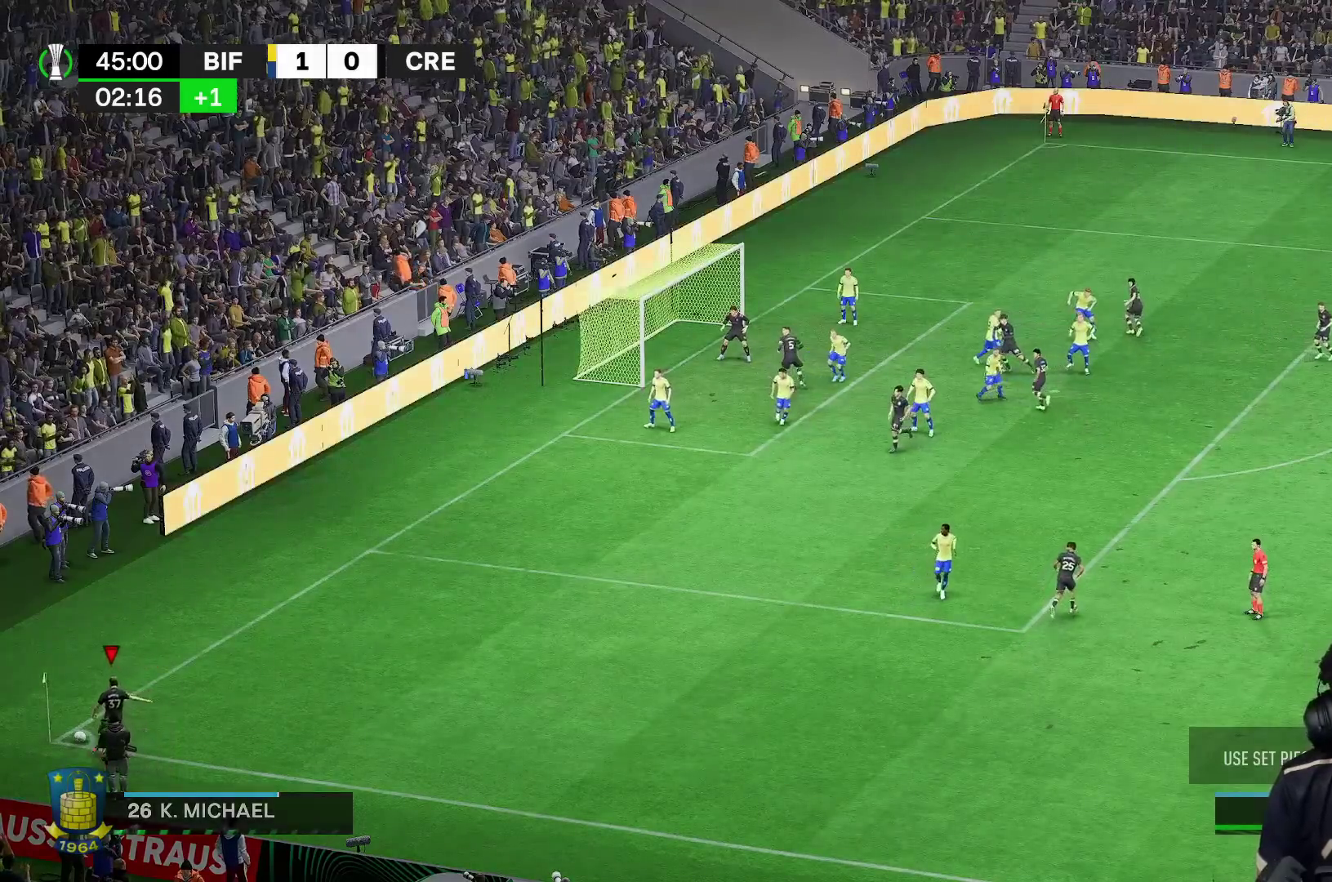
{"buttons": [], "left_stick": "center", "right_stick": "center", "events": []}
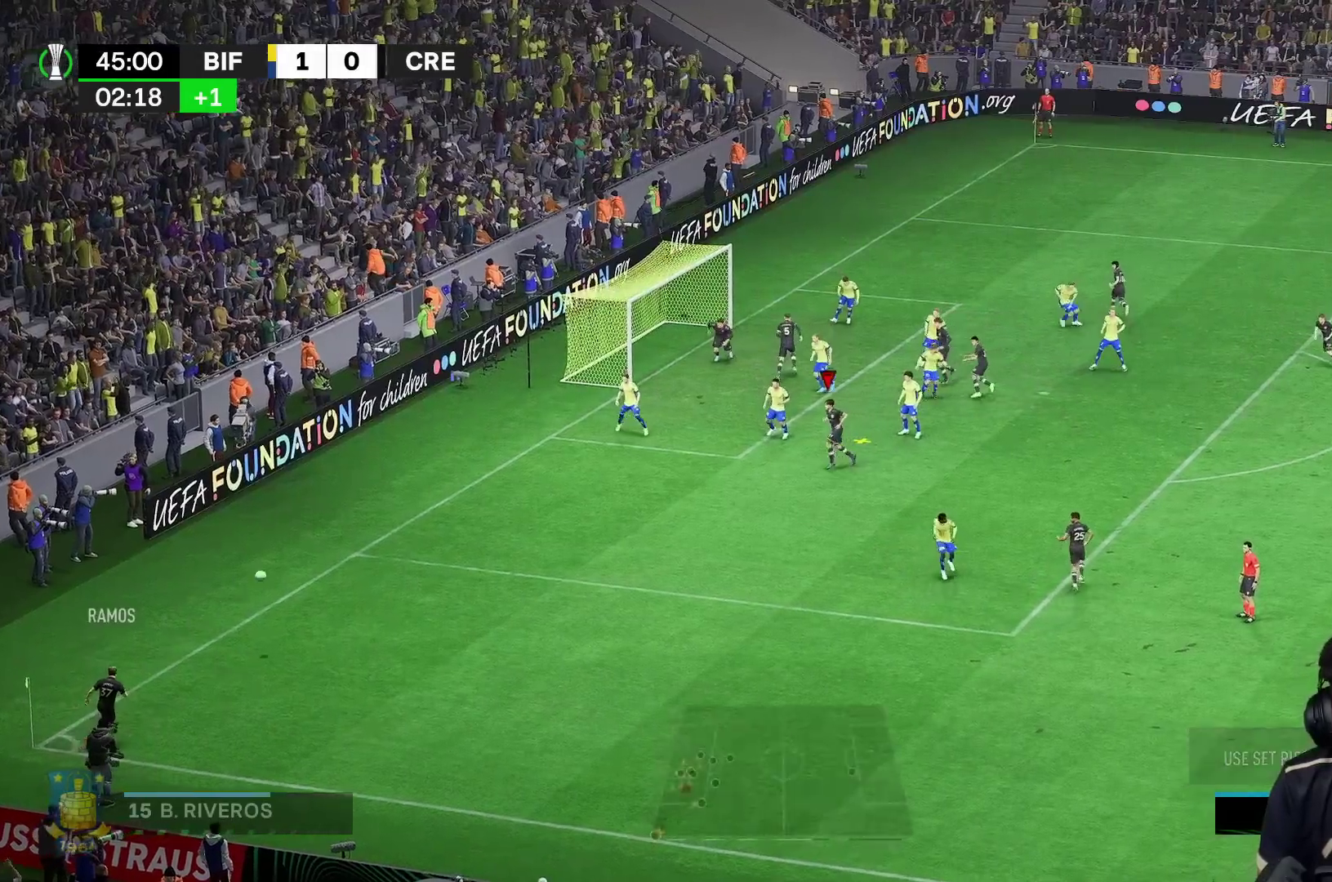
{"buttons": [], "left_stick": "up", "right_stick": "center", "events": [[133, "left_stick", "up"]]}
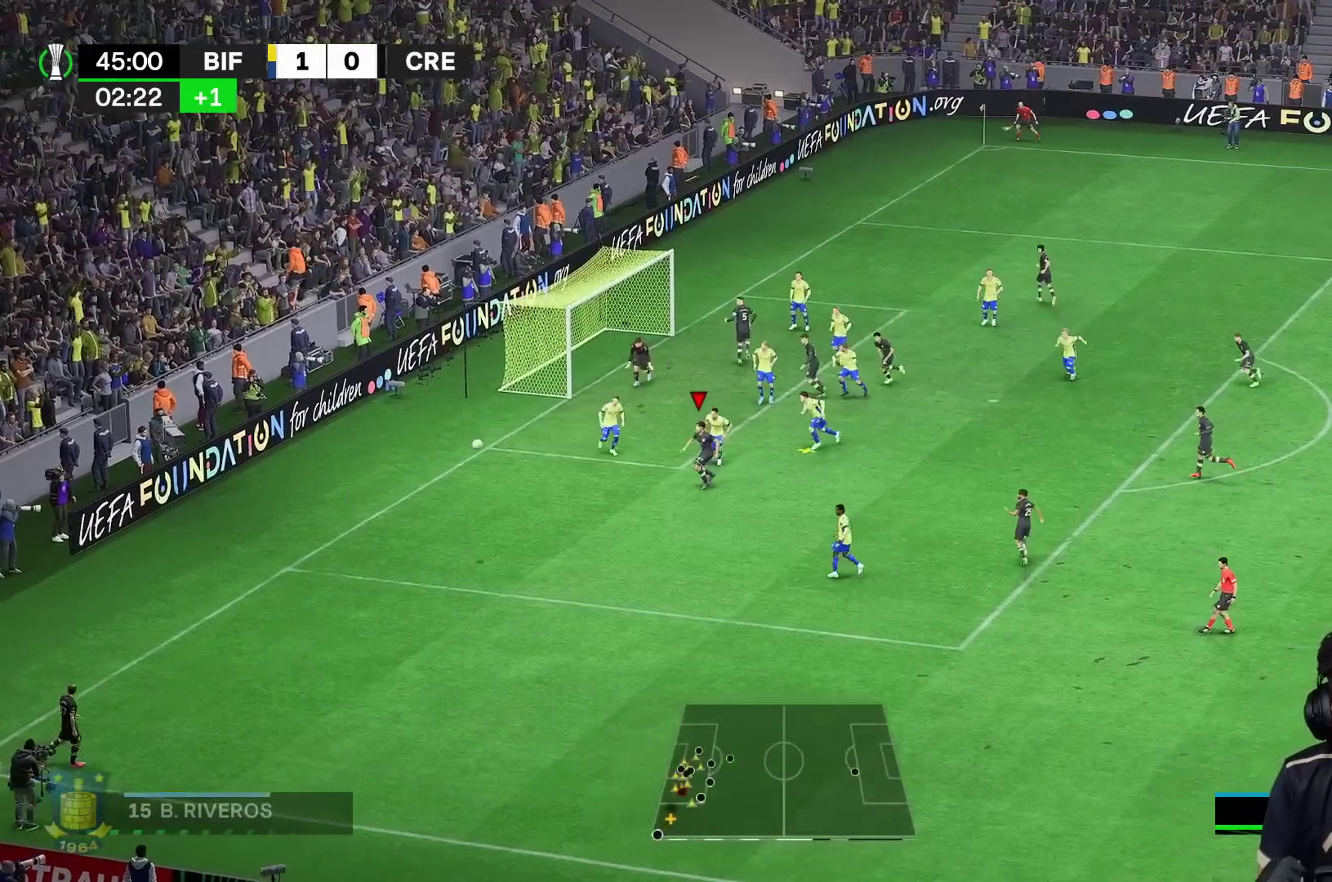
{"buttons": [], "left_stick": "up", "right_stick": "center", "events": []}
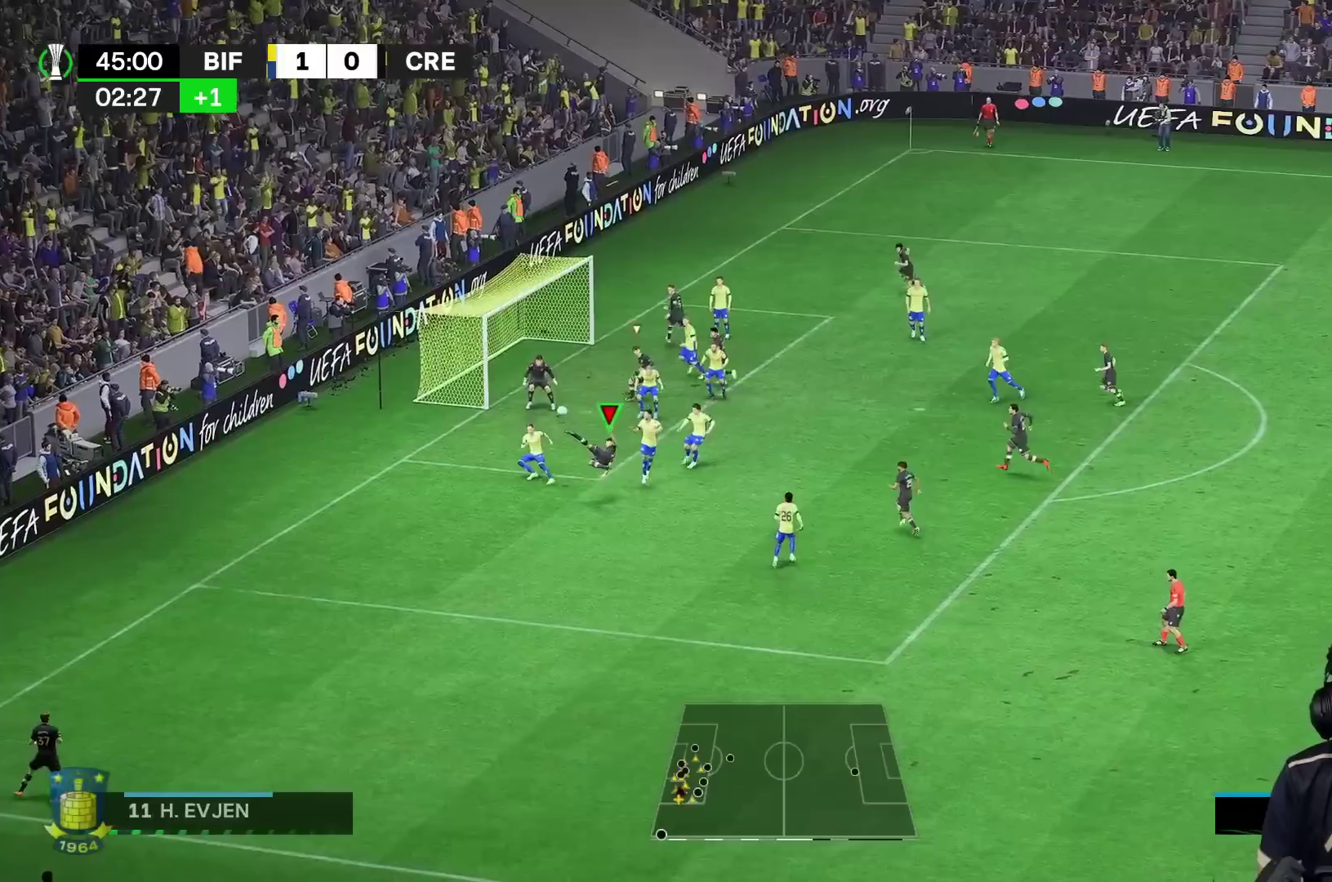
{"buttons": ["R1"], "left_stick": "up", "right_stick": "center", "events": [[83, "R1", "down"]]}
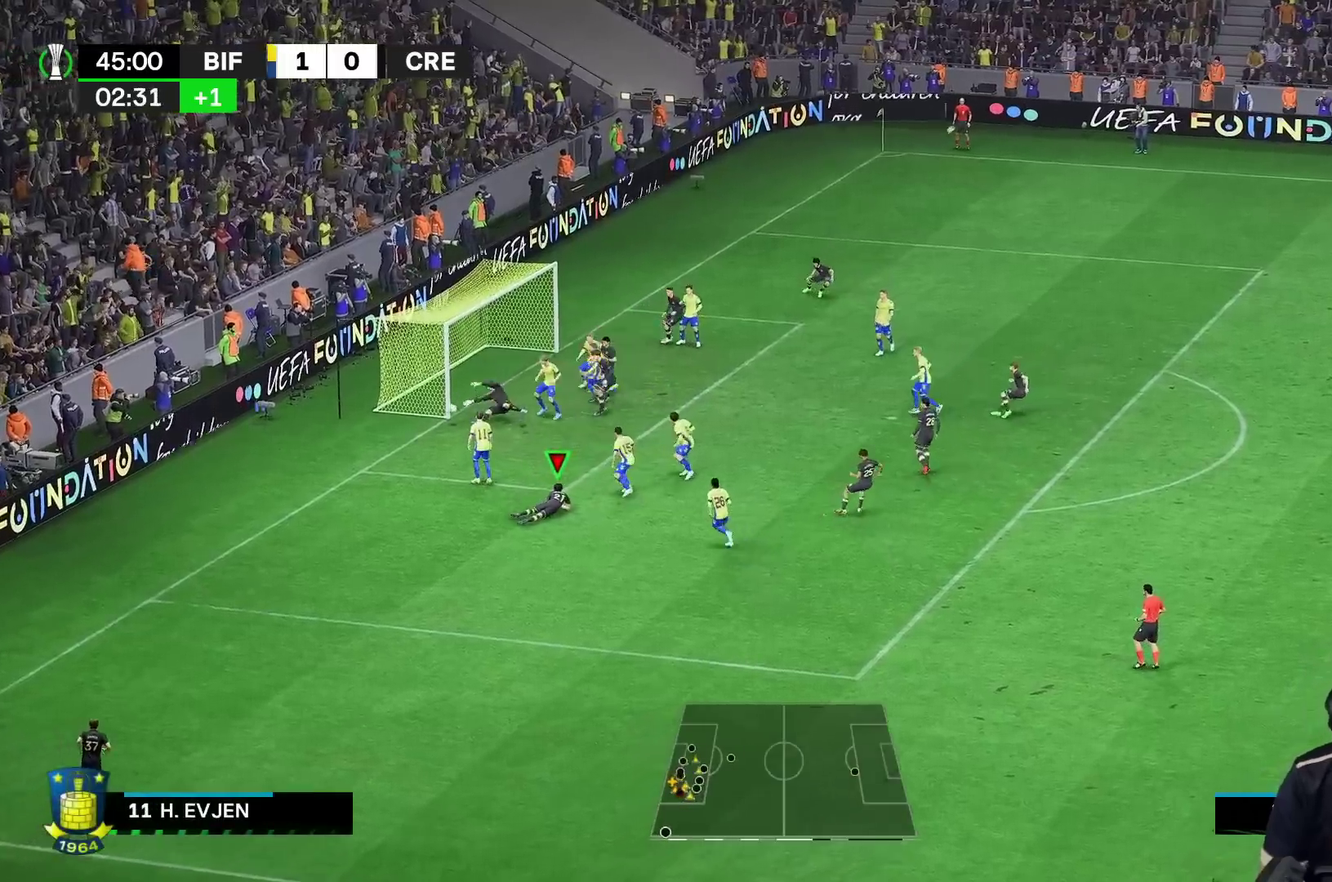
{"buttons": [], "left_stick": "center", "right_stick": "center", "events": [[50, "R1", "up"], [100, "left_stick", "up-left"], [350, "left_stick", "center"]]}
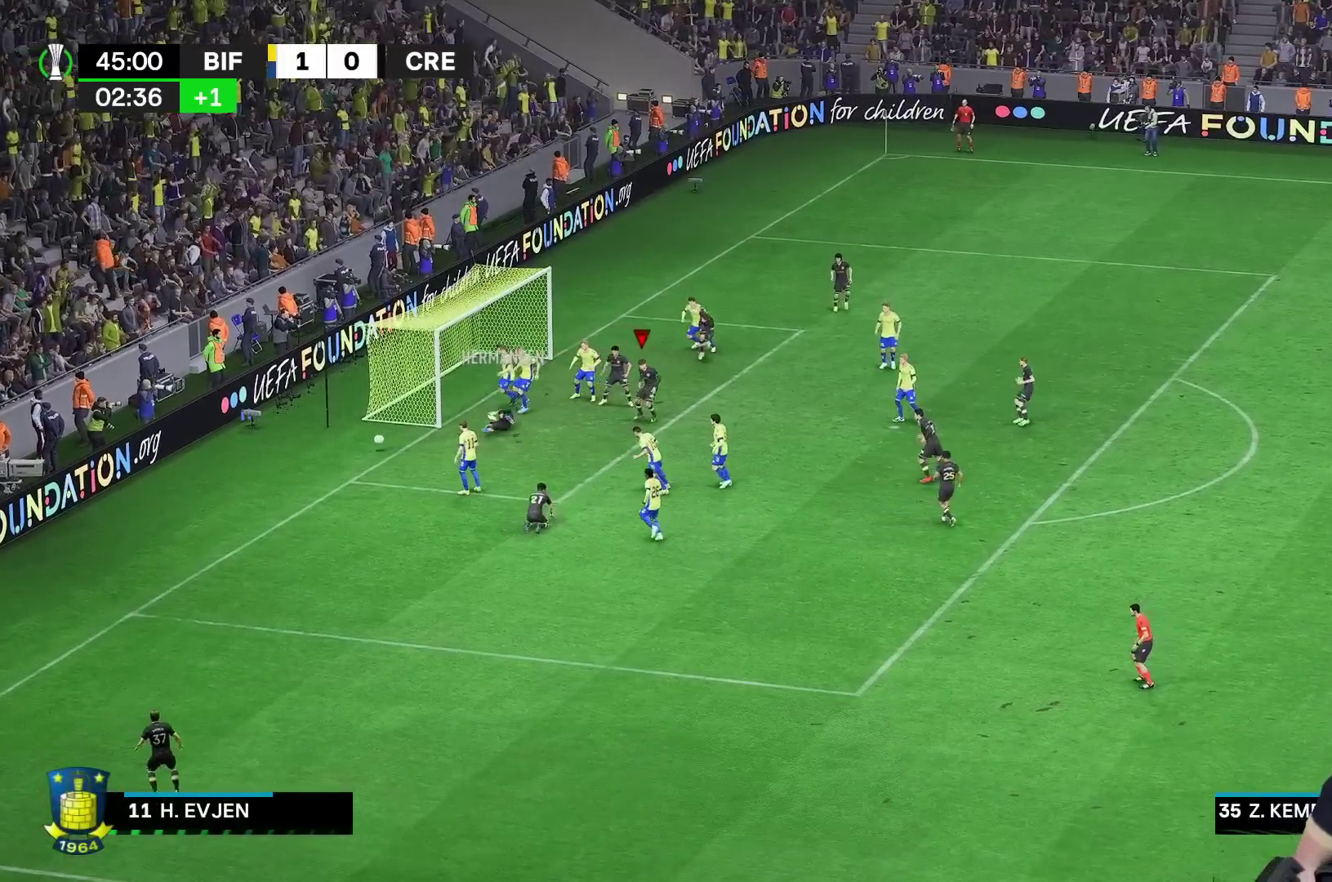
{"buttons": [], "left_stick": "center", "right_stick": "center", "events": []}
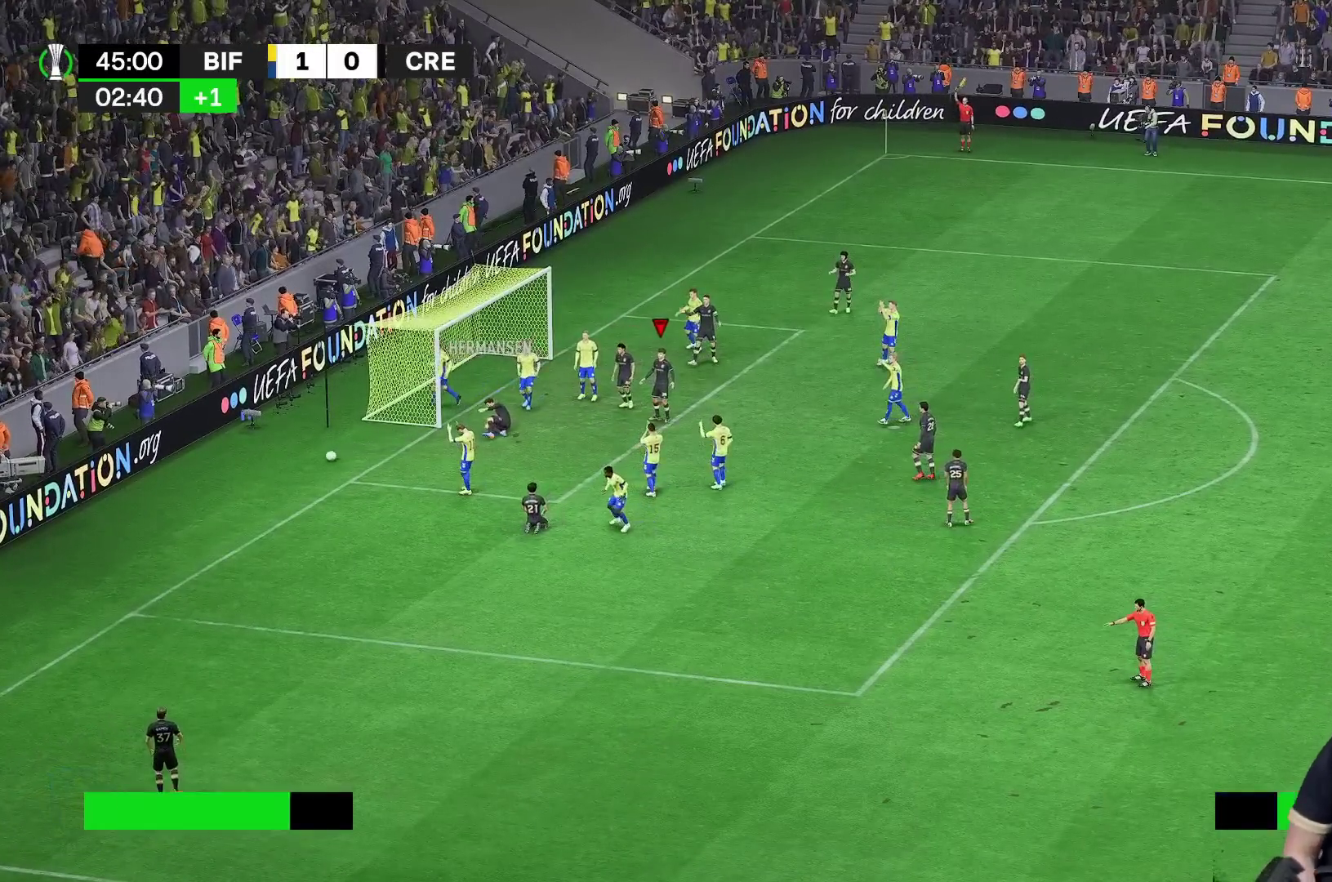
{"buttons": [], "left_stick": "center", "right_stick": "center", "events": []}
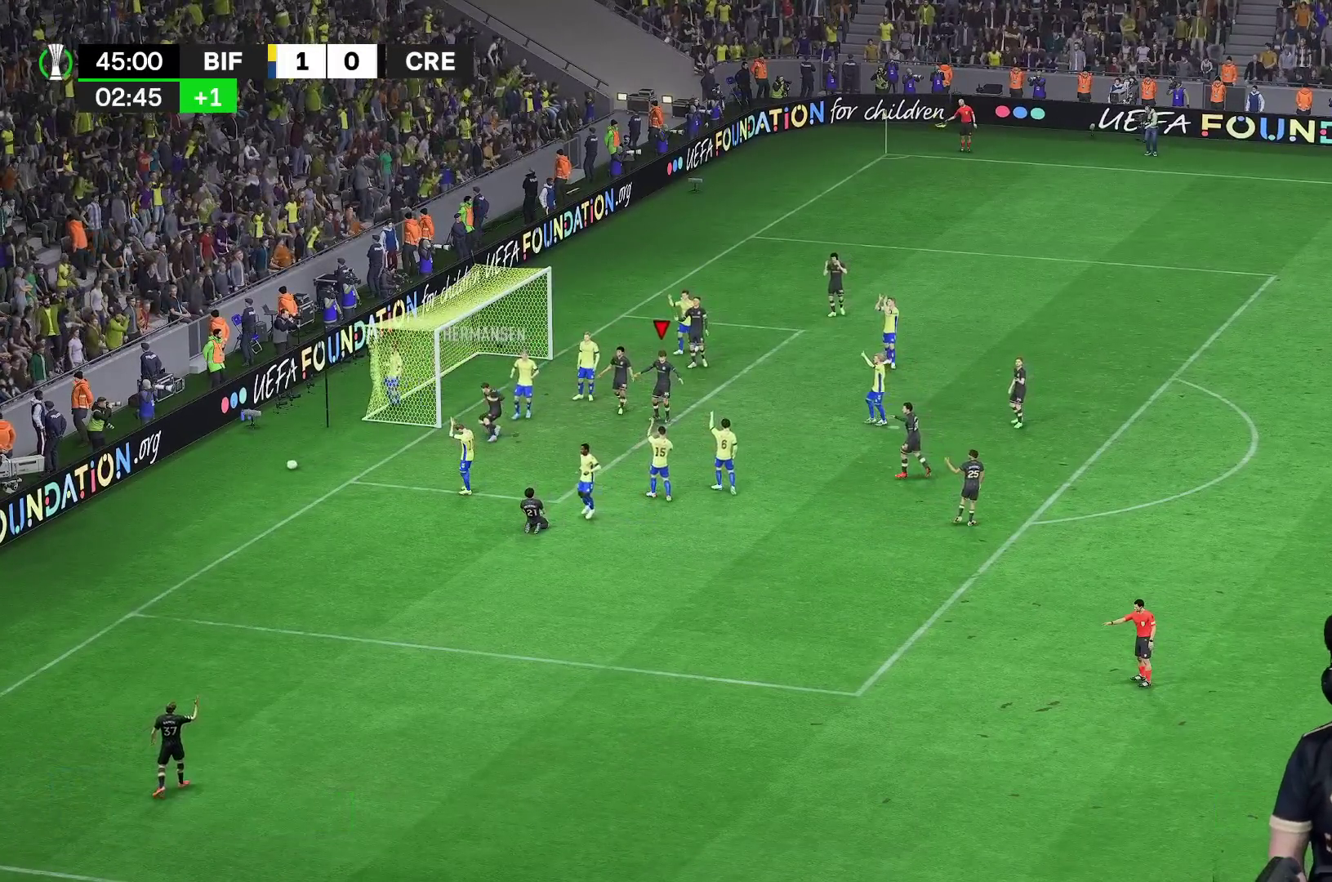
{"buttons": [], "left_stick": "center", "right_stick": "center", "events": []}
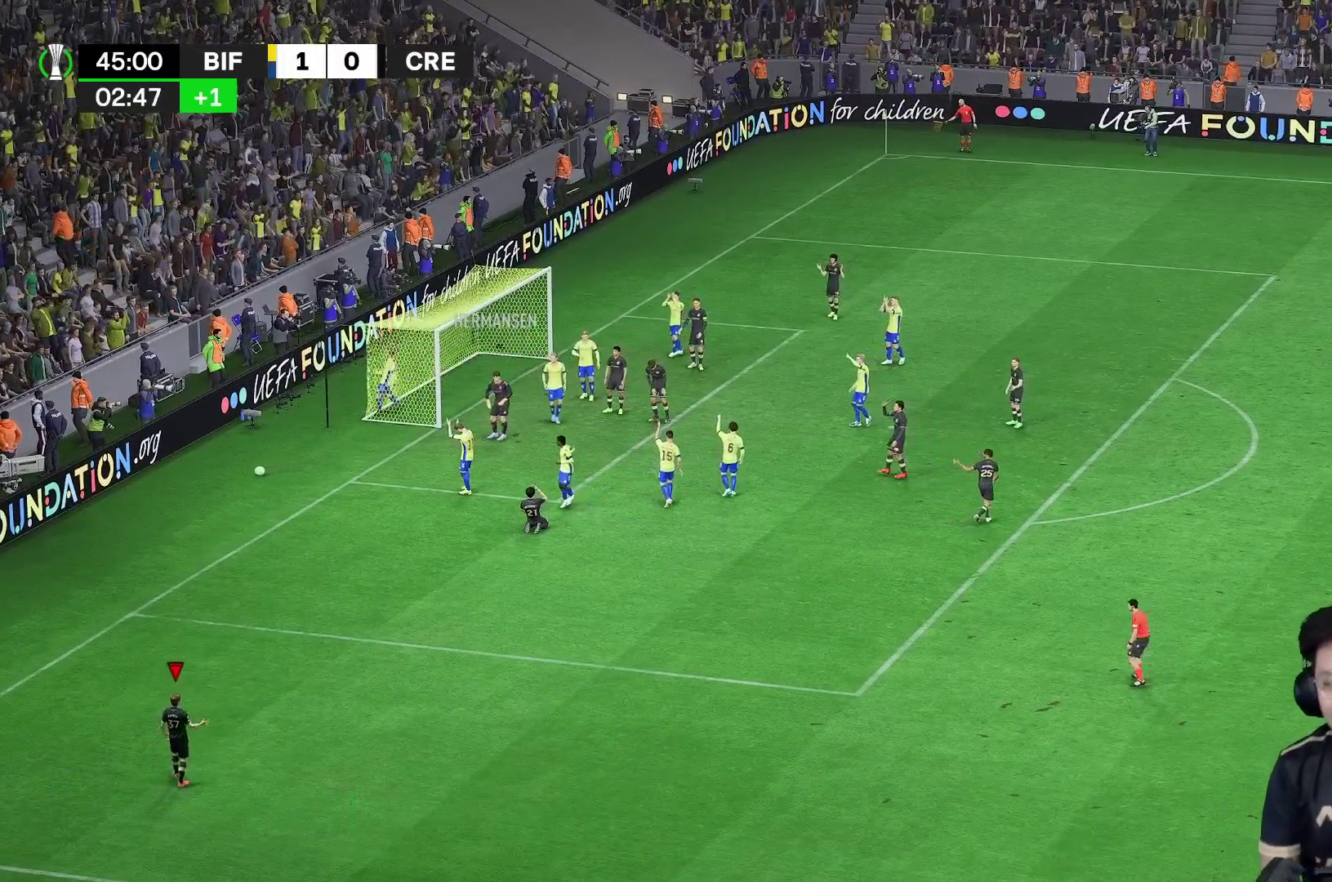
{"buttons": [], "left_stick": "center", "right_stick": "center", "events": []}